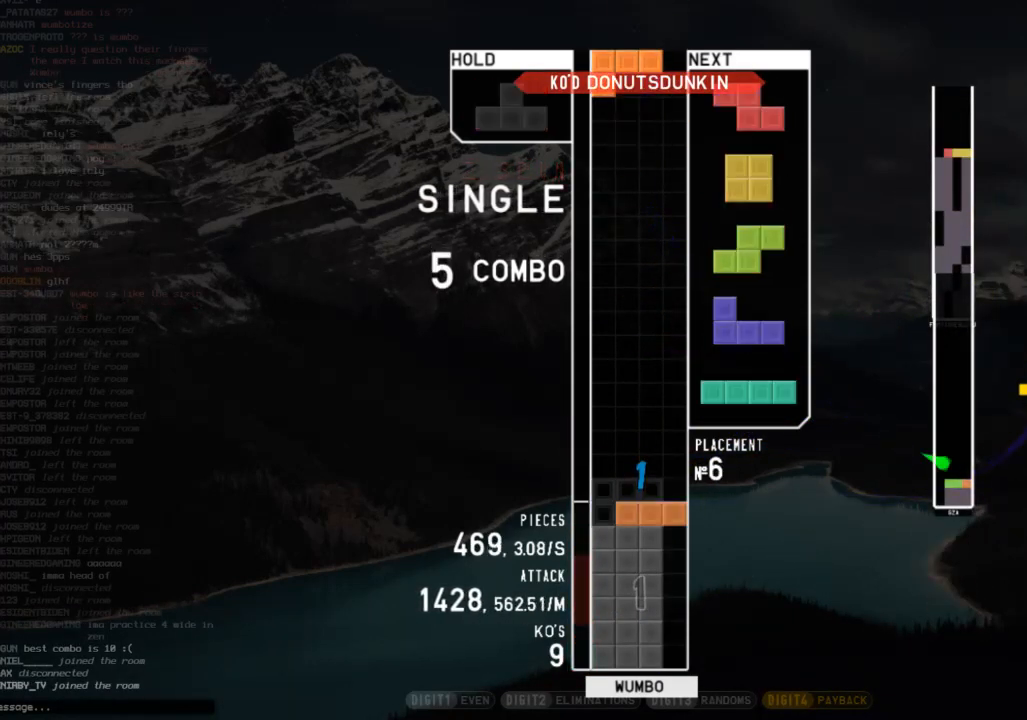
Gameplay with keyboard; each line is a JSON object with the keys held at the frame after it. "events" lists presses ("down") and releases ("up") of "c", "down", "left", "right", "shift", "up", "x" and "z" between this image and that frame as [ms after this image, input, new state], when the widget could be followed in between. No other keys are recorded. Mouse input is not recorded.
{"keys": ["down"], "events": [[33, "down", "down"], [33, "left", "up"], [100, "right", "down"], [100, "shift", "up"], [133, "c", "down"], [133, "down", "up"], [167, "z", "down"], [233, "c", "up"], [267, "down", "down"], [267, "right", "up"], [333, "down", "up"], [333, "left", "down"], [333, "z", "up"], [467, "down", "down"], [467, "left", "up"]]}
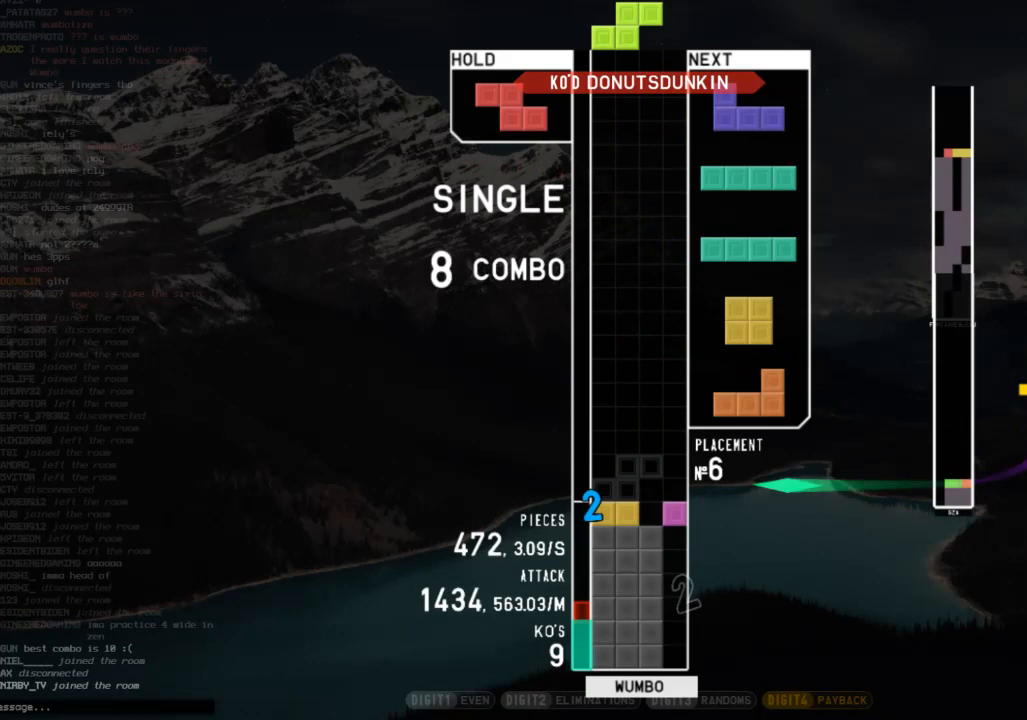
{"keys": ["down"], "events": [[67, "down", "up"], [67, "right", "down"], [100, "c", "down"], [200, "c", "up"], [200, "right", "up"], [200, "x", "down"], [233, "down", "down"], [300, "x", "up"], [333, "down", "up"], [400, "c", "down"], [467, "c", "up"], [467, "down", "down"]]}
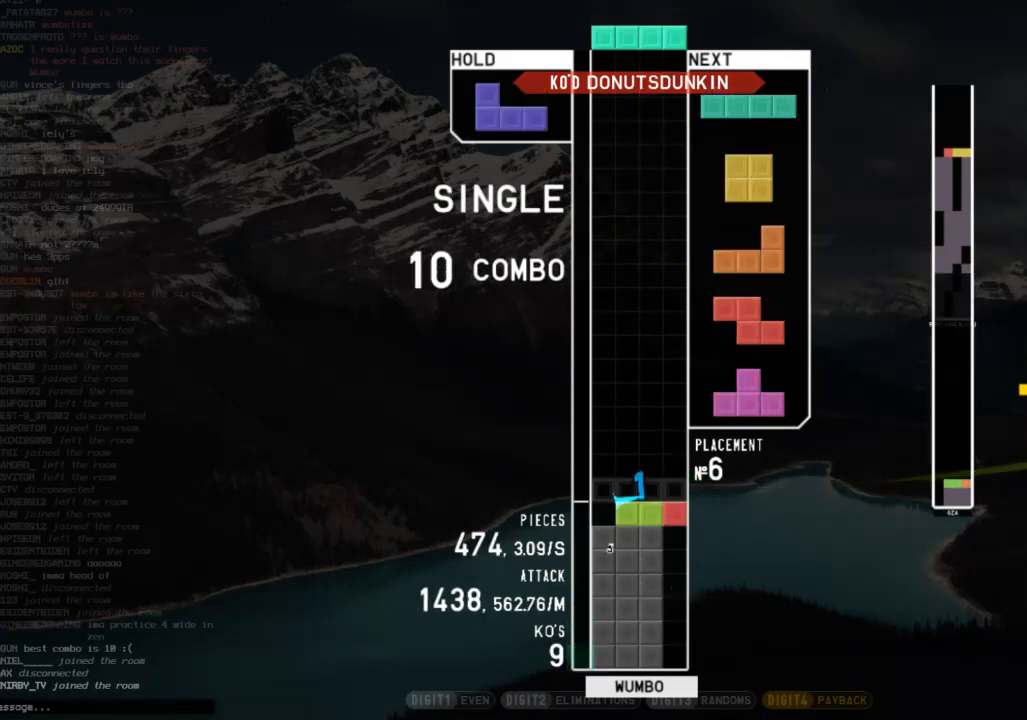
{"keys": [], "events": [[67, "c", "down"], [67, "down", "up"], [67, "left", "down"], [167, "x", "down"], [200, "c", "up"], [200, "left", "up"], [267, "down", "down"], [267, "x", "up"], [367, "down", "up"], [367, "right", "down"], [400, "x", "down"], [500, "right", "up"], [500, "x", "up"]]}
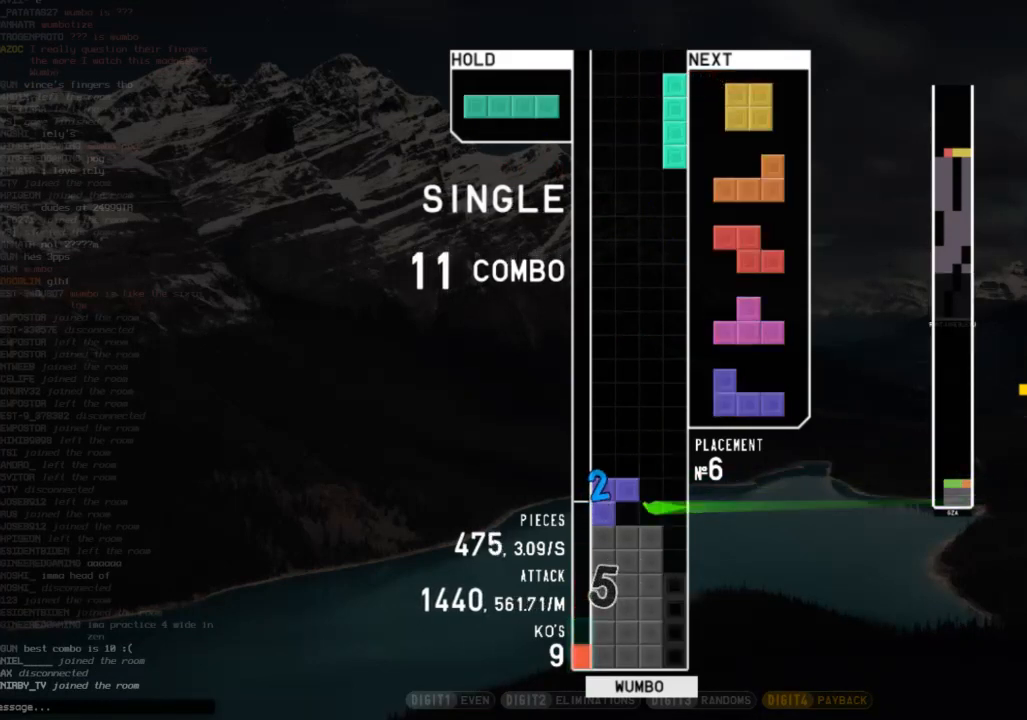
{"keys": ["c", "right"], "events": [[100, "down", "down"], [167, "down", "up"], [233, "right", "down"], [333, "right", "up"], [367, "down", "down"], [500, "c", "down"], [500, "down", "up"], [500, "right", "down"]]}
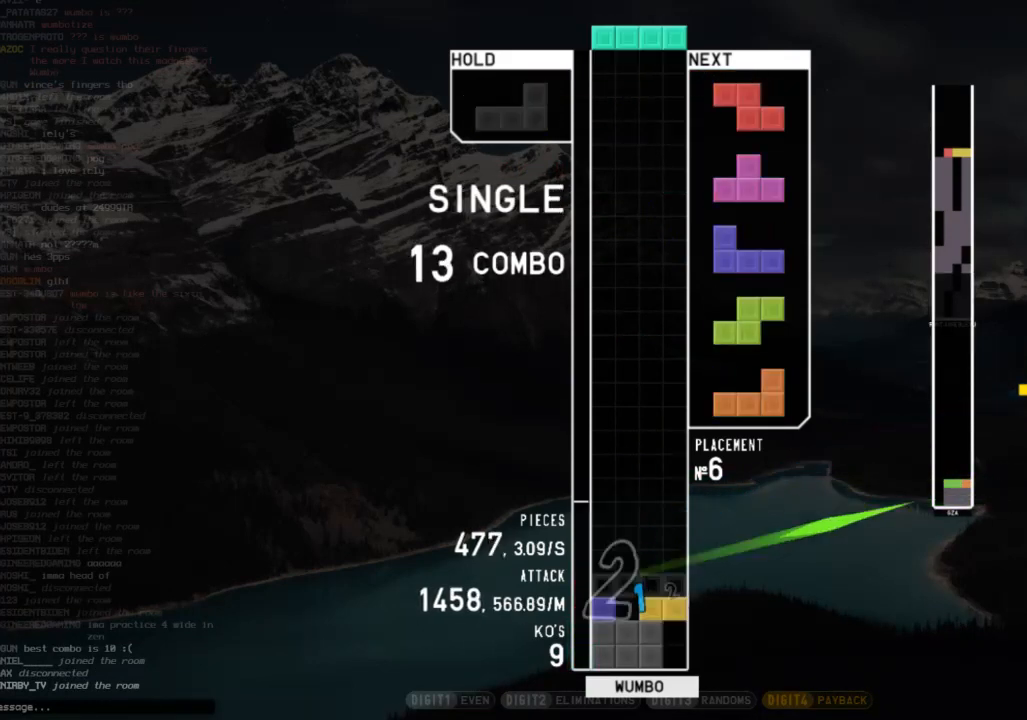
{"keys": ["down"], "events": [[67, "right", "up"], [100, "c", "up"], [133, "down", "down"], [233, "right", "down"], [300, "c", "down"], [300, "down", "up"], [333, "shift", "down"], [400, "c", "up"], [433, "down", "down"], [433, "right", "up"], [467, "shift", "up"]]}
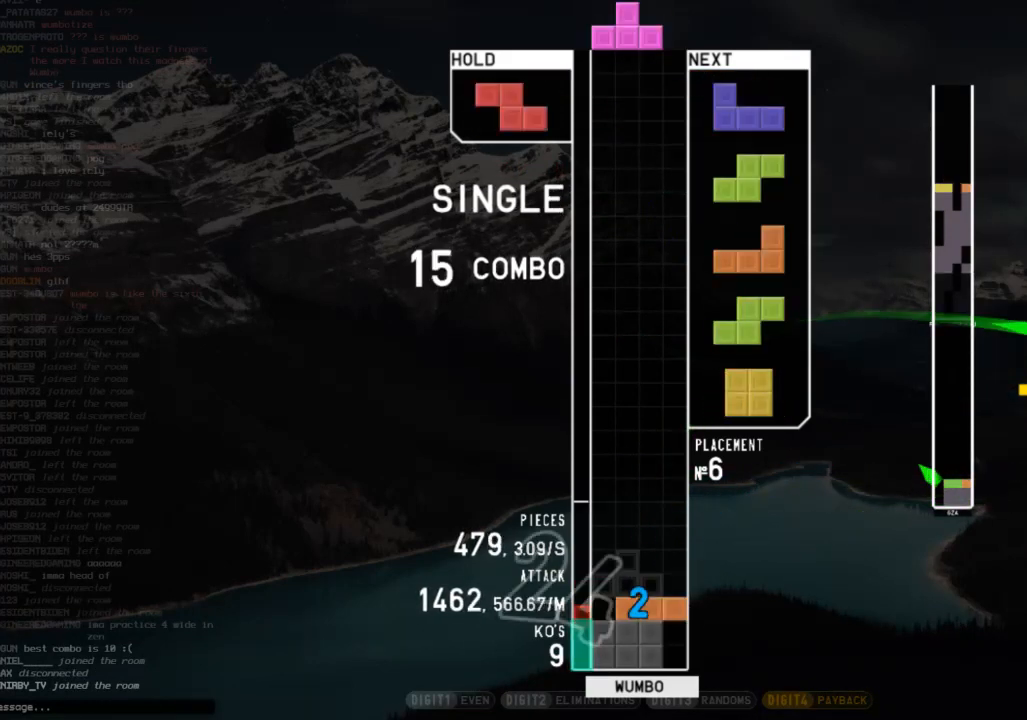
{"keys": ["c", "right"], "events": [[33, "down", "up"], [33, "left", "down"], [67, "x", "down"], [200, "down", "down"], [200, "left", "up"], [200, "x", "up"], [300, "down", "up"], [300, "right", "down"], [367, "shift", "down"], [400, "down", "down"], [433, "shift", "up"], [500, "c", "down"], [500, "down", "up"]]}
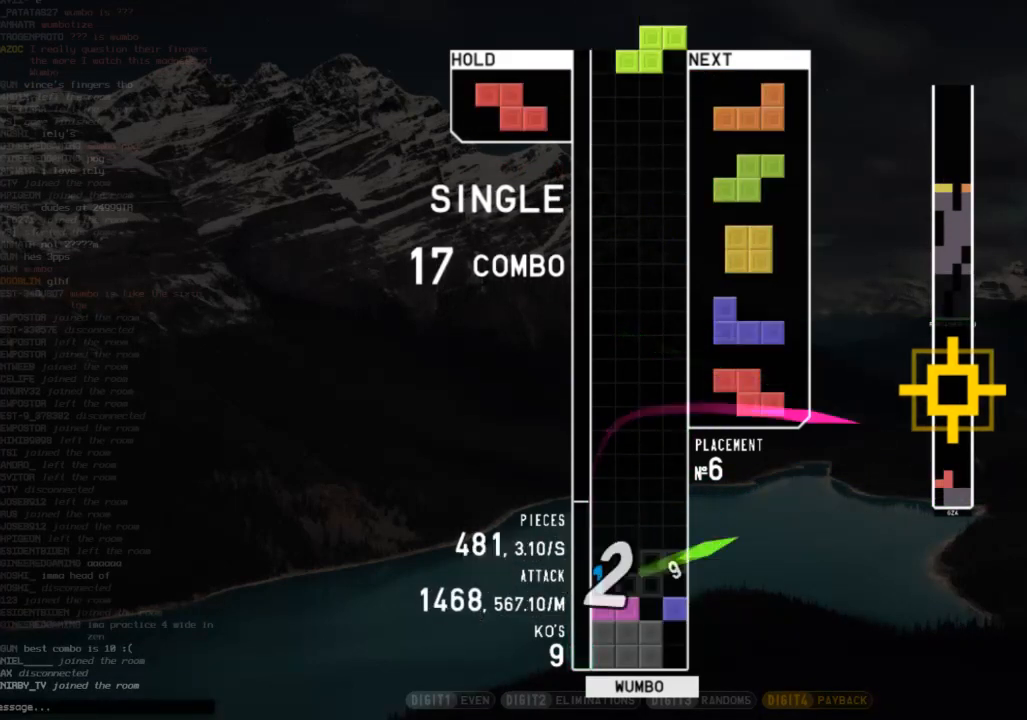
{"keys": ["c", "left"], "events": [[100, "x", "down"], [133, "c", "up"], [133, "right", "up"], [167, "x", "up"], [233, "down", "down"], [267, "down", "up"], [333, "c", "down"], [433, "c", "up"], [433, "down", "down"], [467, "down", "up"], [467, "left", "down"], [500, "c", "down"]]}
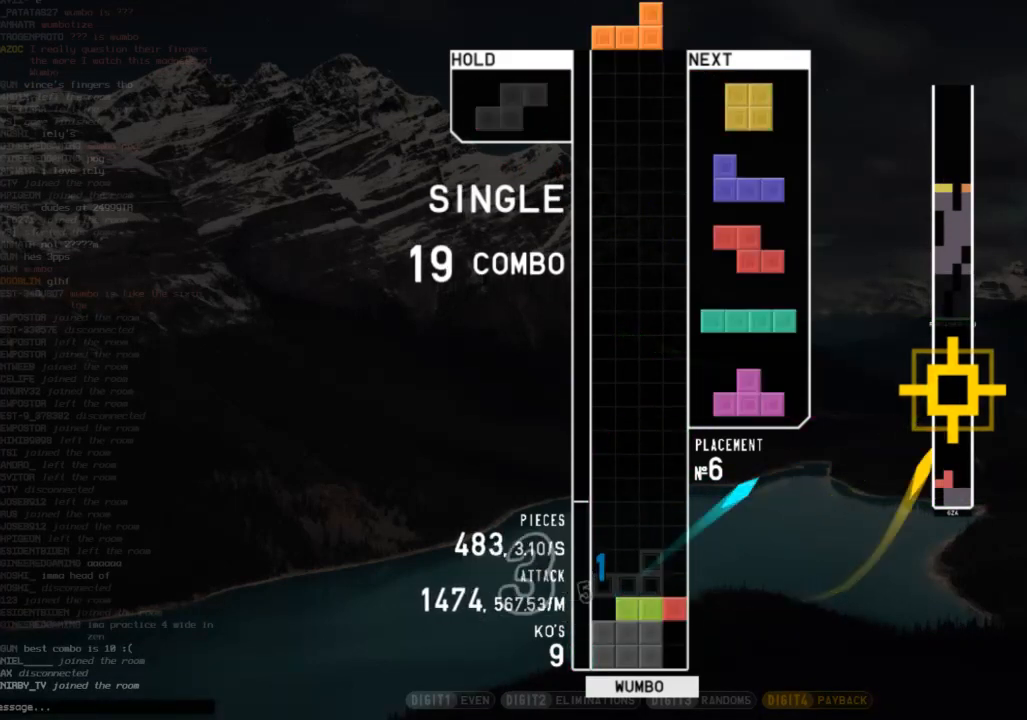
{"keys": ["left"], "events": [[100, "c", "up"], [100, "shift", "down"], [133, "down", "down"], [133, "left", "up"], [133, "shift", "up"], [200, "right", "down"], [233, "c", "down"], [233, "down", "up"], [333, "x", "down"], [400, "c", "up"], [400, "down", "down"], [400, "right", "up"], [467, "down", "up"], [467, "left", "down"], [467, "x", "up"]]}
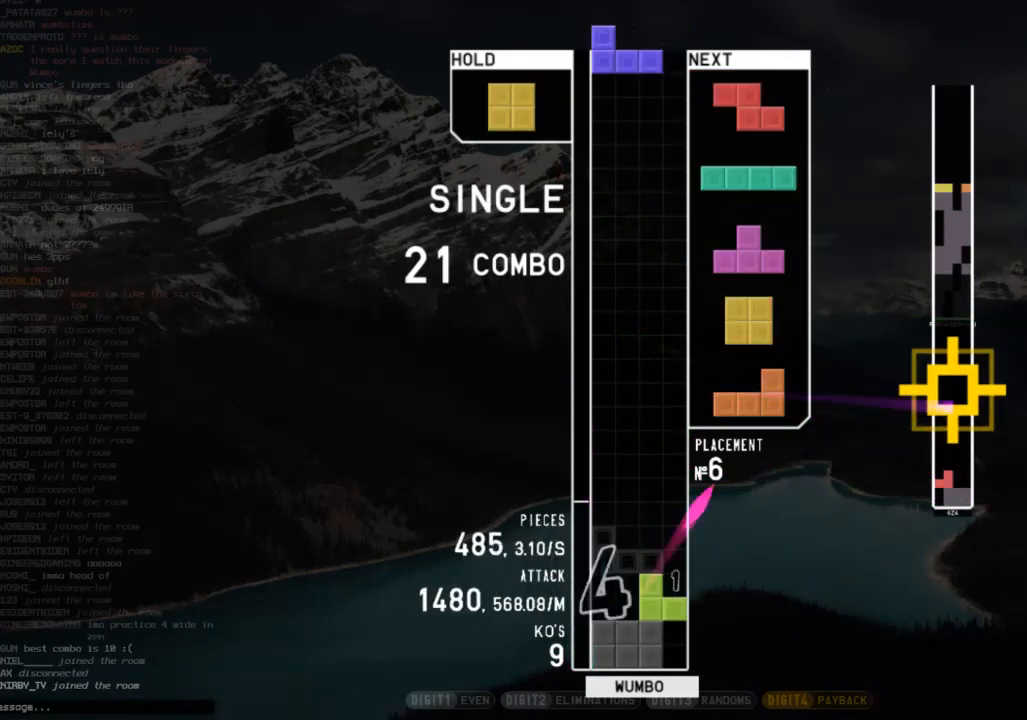
{"keys": ["down"], "events": [[33, "c", "down"], [167, "c", "up"], [167, "left", "up"], [200, "down", "down"], [300, "down", "up"], [300, "right", "down"], [367, "c", "down"], [400, "shift", "down"], [433, "c", "up"], [433, "right", "up"], [500, "down", "down"], [500, "shift", "up"]]}
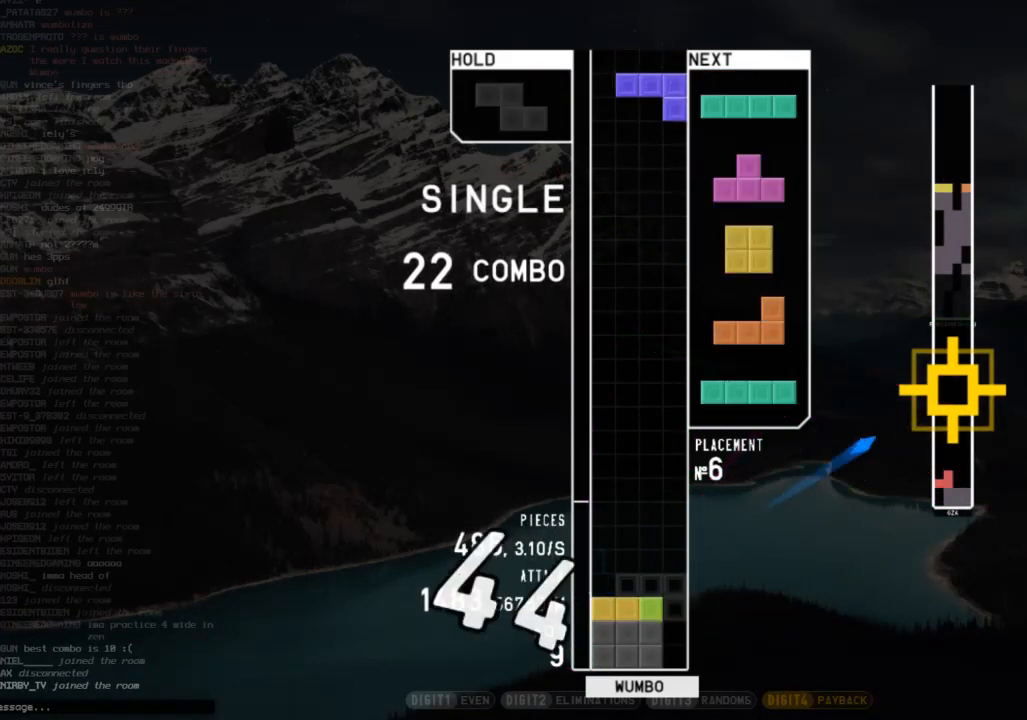
{"keys": ["right"], "events": [[100, "down", "up"], [167, "down", "down"], [267, "c", "down"], [267, "down", "up"], [267, "left", "down"], [367, "z", "down"], [433, "c", "up"], [433, "down", "down"], [433, "left", "up"], [467, "right", "down"], [467, "z", "up"], [500, "down", "up"]]}
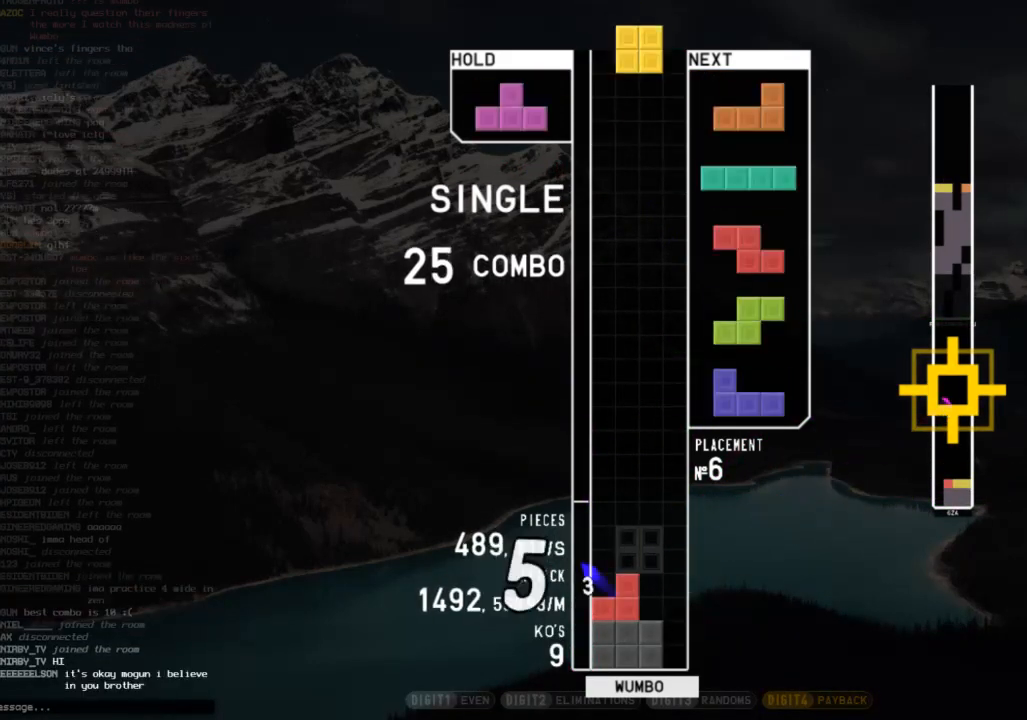
{"keys": ["down"], "events": [[133, "right", "up"], [433, "down", "down"]]}
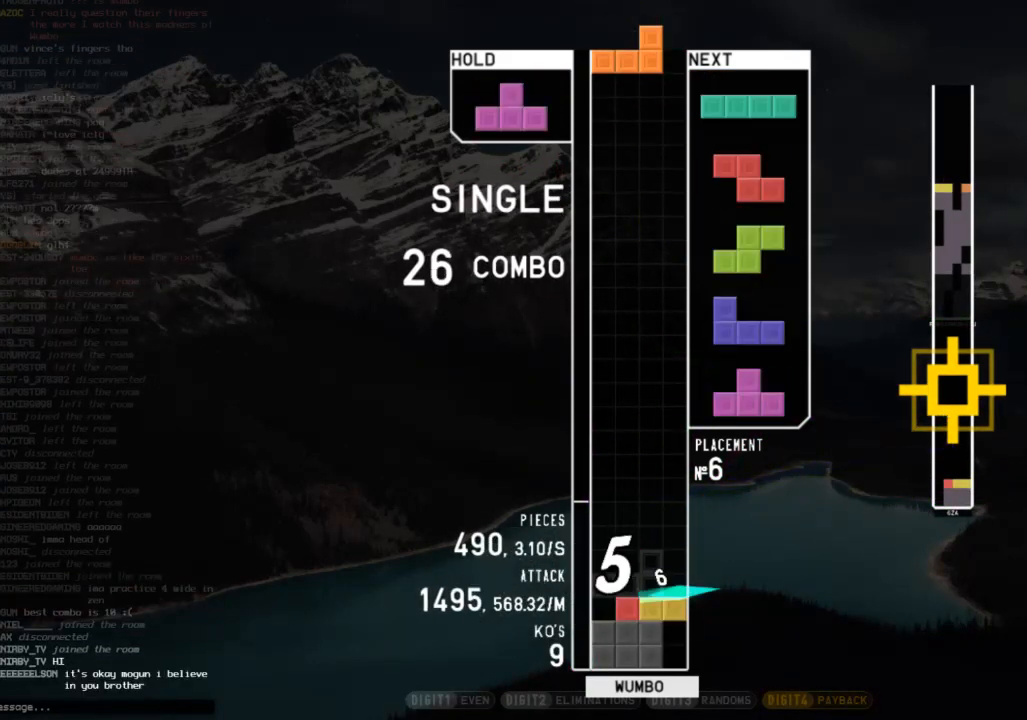
{"keys": ["down"], "events": [[33, "down", "up"], [33, "left", "down"], [67, "shift", "down"], [167, "down", "down"], [167, "left", "up"], [167, "shift", "up"], [267, "c", "down"], [267, "down", "up"], [267, "right", "down"], [367, "z", "down"], [400, "c", "up"], [433, "right", "up"], [433, "z", "up"], [500, "down", "down"]]}
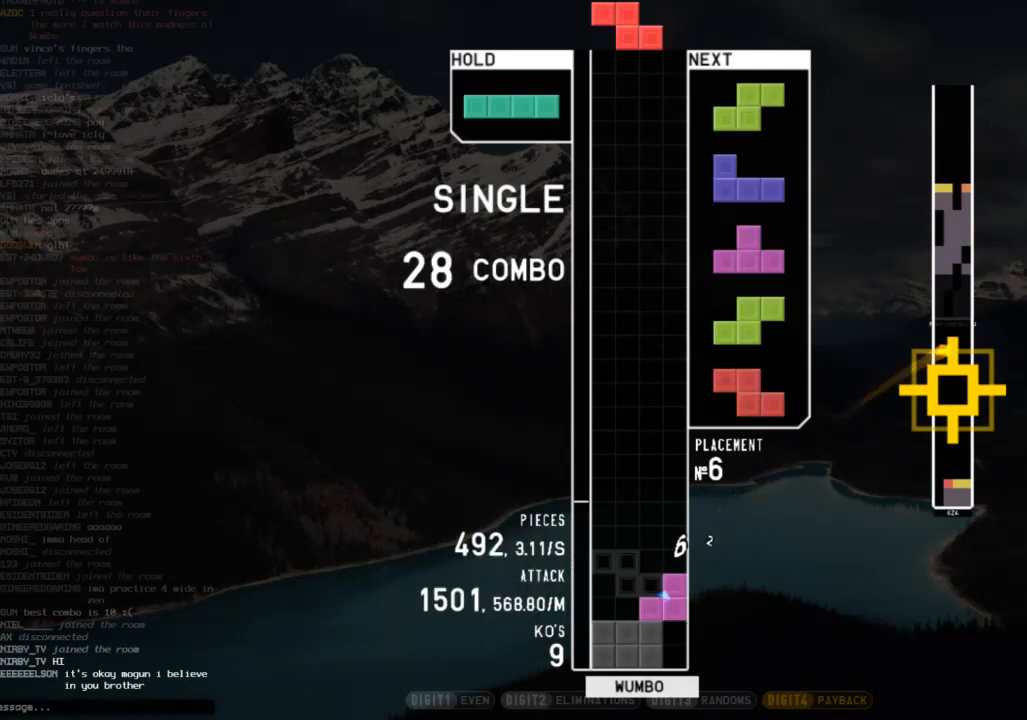
{"keys": ["left", "x"], "events": [[100, "c", "down"], [100, "down", "up"], [167, "c", "up"], [167, "down", "down"], [233, "down", "up"], [333, "down", "down"], [400, "down", "up"], [400, "left", "down"], [500, "x", "down"]]}
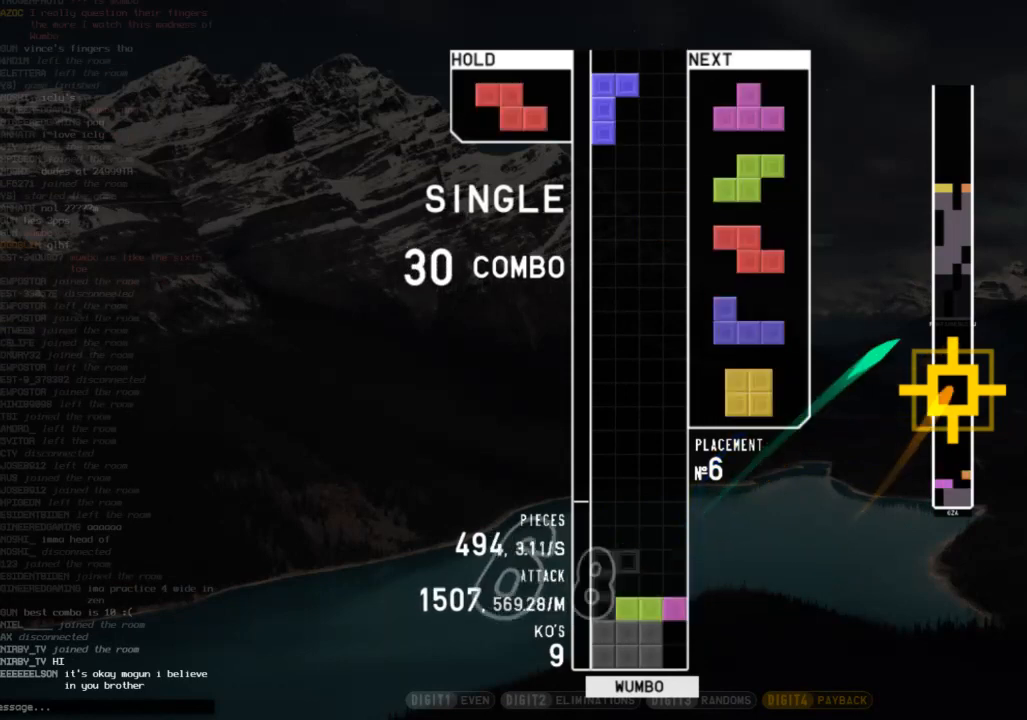
{"keys": ["right", "z"], "events": [[133, "left", "up"], [133, "x", "up"], [233, "down", "down"], [333, "down", "up"], [433, "right", "down"], [467, "z", "down"]]}
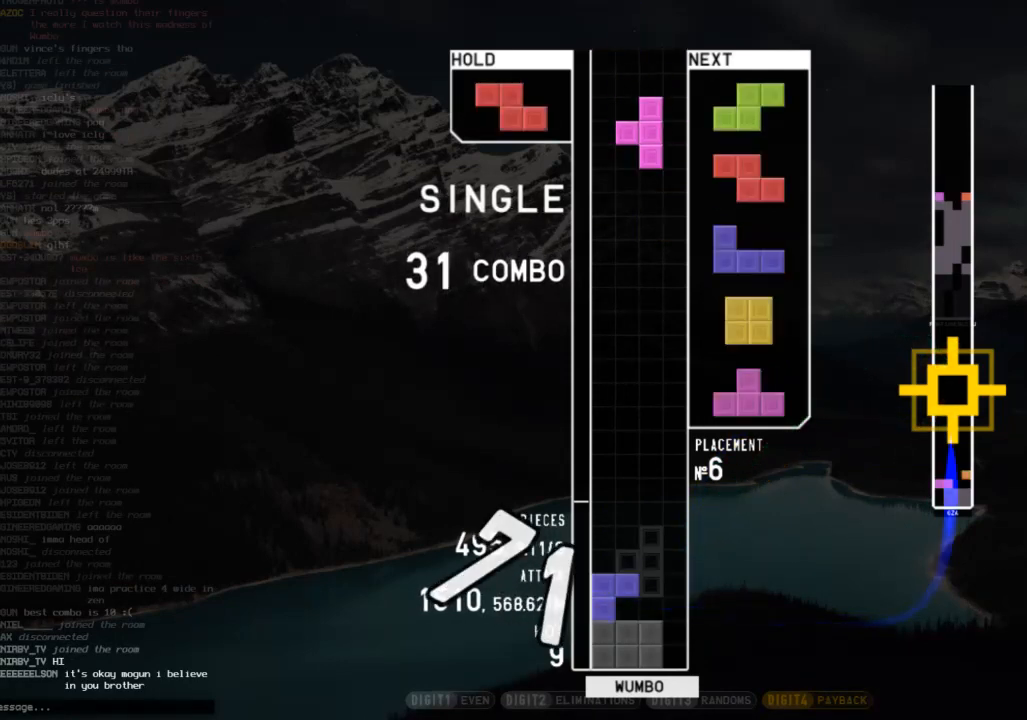
{"keys": ["c"], "events": [[67, "right", "up"], [133, "down", "down"], [133, "z", "up"], [200, "c", "down"], [200, "down", "up"], [200, "right", "down"], [300, "c", "up"], [300, "x", "down"], [367, "down", "down"], [367, "right", "up"], [400, "x", "up"], [433, "c", "down"], [433, "down", "up"]]}
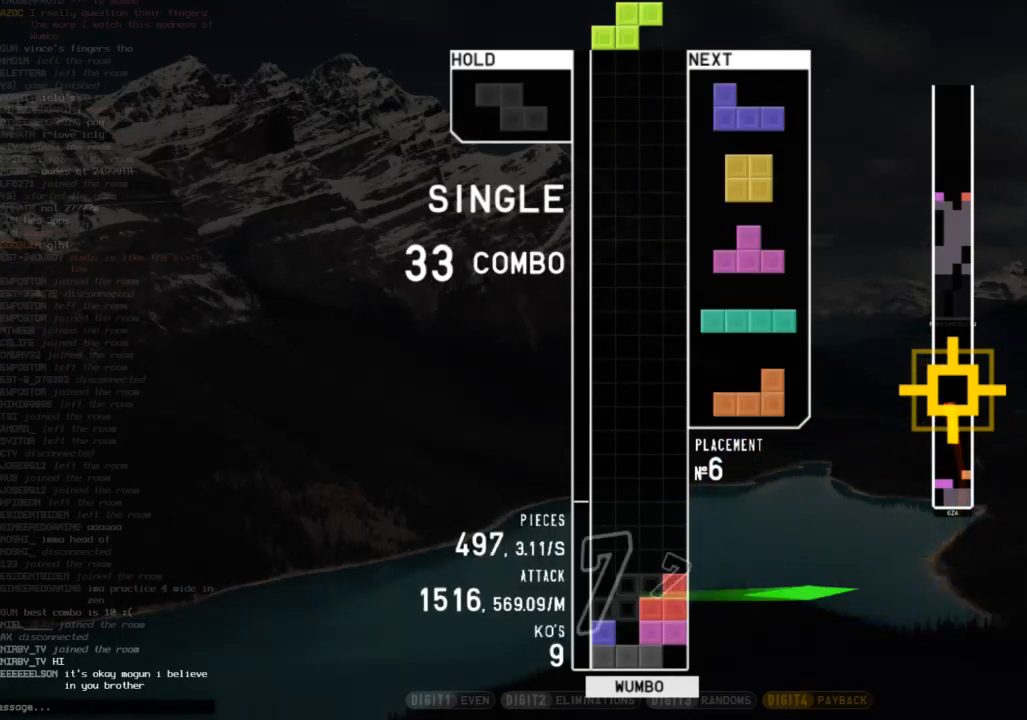
{"keys": ["down"], "events": [[33, "down", "down"], [100, "c", "up"], [133, "c", "down"], [133, "down", "up"], [133, "left", "down"], [233, "z", "down"], [267, "c", "up"], [267, "down", "down"], [267, "left", "up"], [333, "right", "down"], [333, "z", "up"], [367, "down", "up"], [467, "down", "down"], [467, "right", "up"]]}
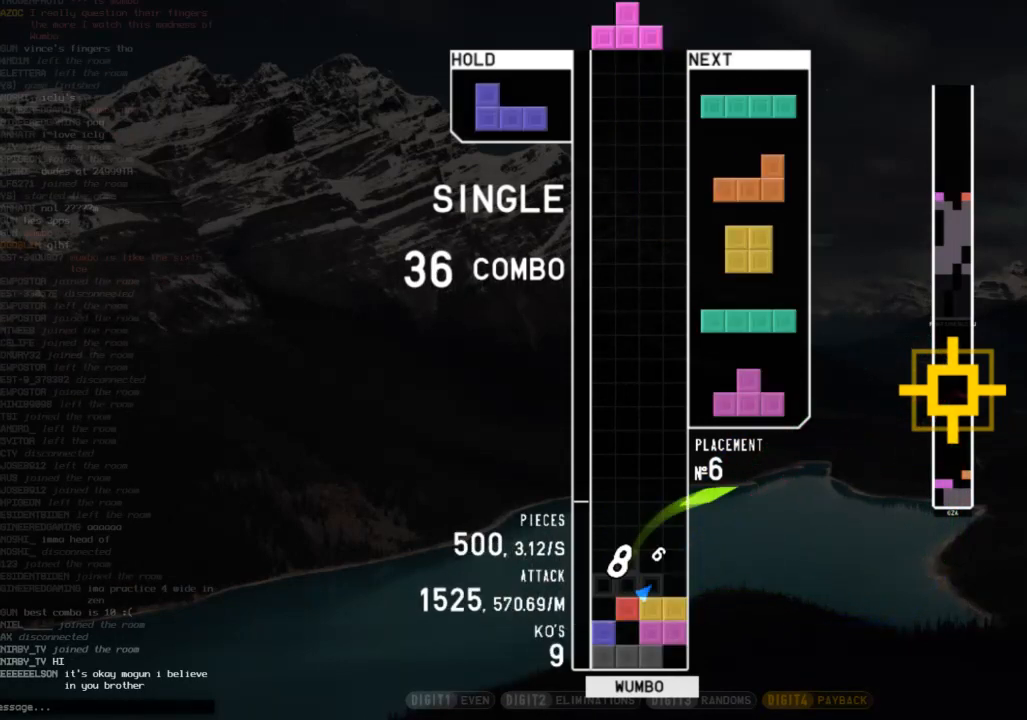
{"keys": ["right"], "events": [[67, "c", "down"], [67, "down", "up"], [67, "left", "down"], [133, "x", "down"], [200, "c", "up"], [200, "left", "up"], [233, "down", "down"], [300, "down", "up"], [300, "x", "up"], [400, "down", "down"], [467, "down", "up"], [467, "right", "down"]]}
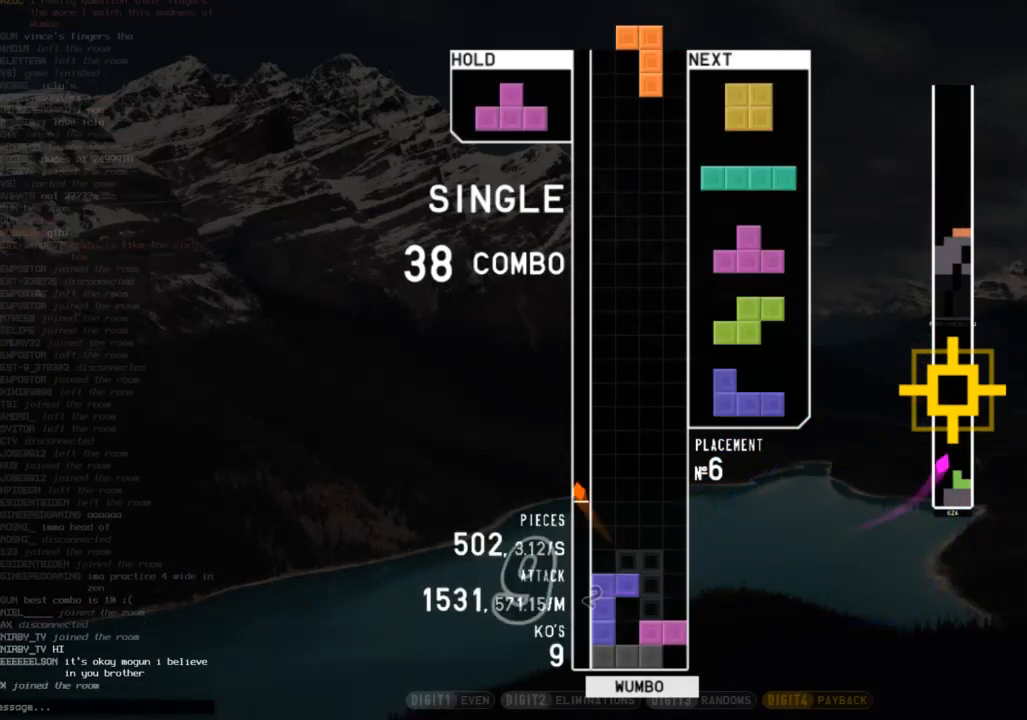
{"keys": ["right"], "events": [[33, "z", "down"], [67, "up", "down"], [133, "z", "up"], [167, "right", "up"], [167, "up", "up"], [167, "x", "down"], [267, "down", "down"], [300, "x", "up"], [367, "c", "down"], [367, "down", "up"], [367, "right", "down"], [400, "x", "down"], [433, "c", "up"], [500, "x", "up"]]}
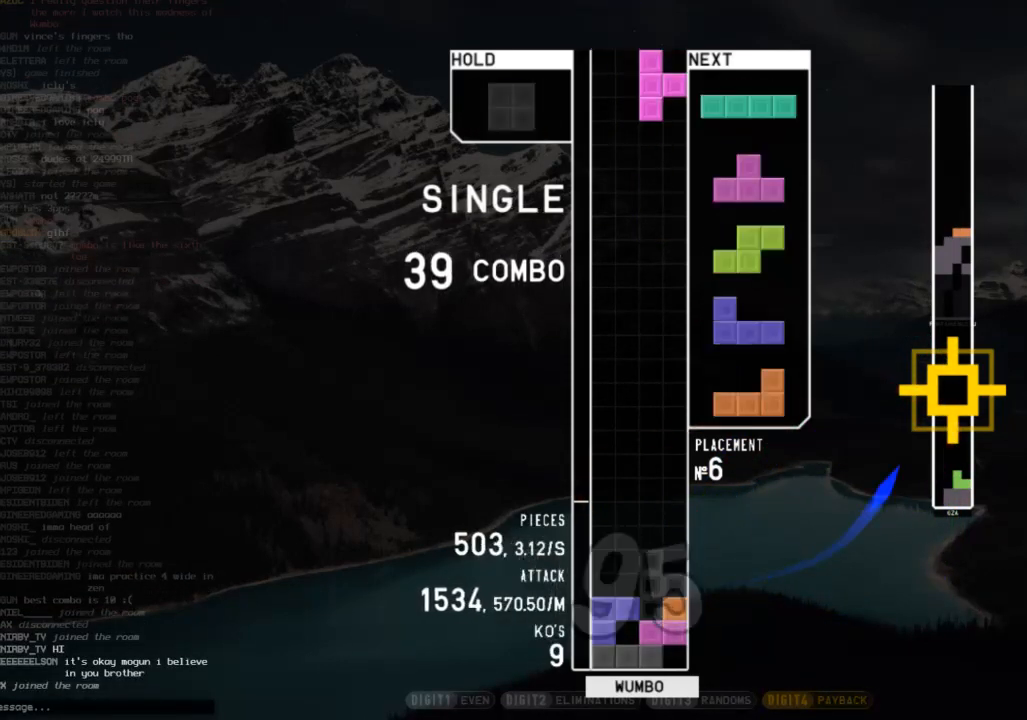
{"keys": ["left", "x"], "events": [[100, "right", "up"], [100, "x", "down"], [133, "down", "down"], [167, "x", "up"], [233, "down", "up"], [333, "down", "down"], [367, "down", "up"], [367, "left", "down"], [400, "x", "down"]]}
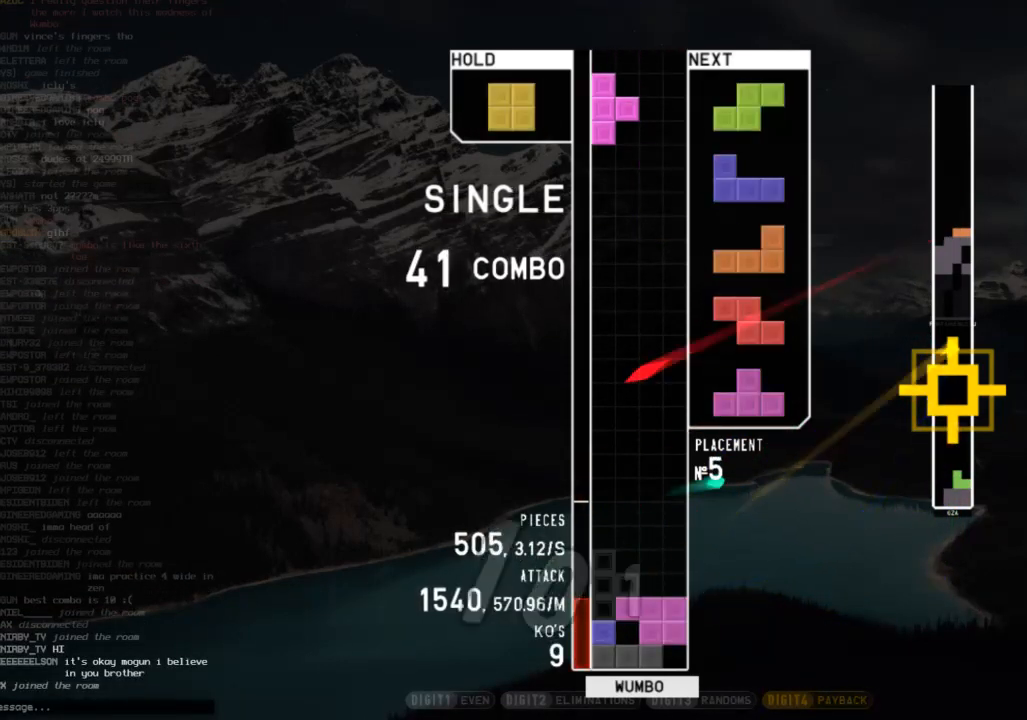
{"keys": ["z"], "events": [[67, "down", "down"], [67, "left", "up"], [67, "x", "up"], [100, "down", "up"], [100, "right", "down"], [133, "c", "down"], [233, "c", "up"], [233, "down", "down"], [233, "right", "up"], [333, "c", "down"], [333, "down", "up"], [333, "left", "down"], [433, "z", "down"], [467, "c", "up"], [467, "left", "up"]]}
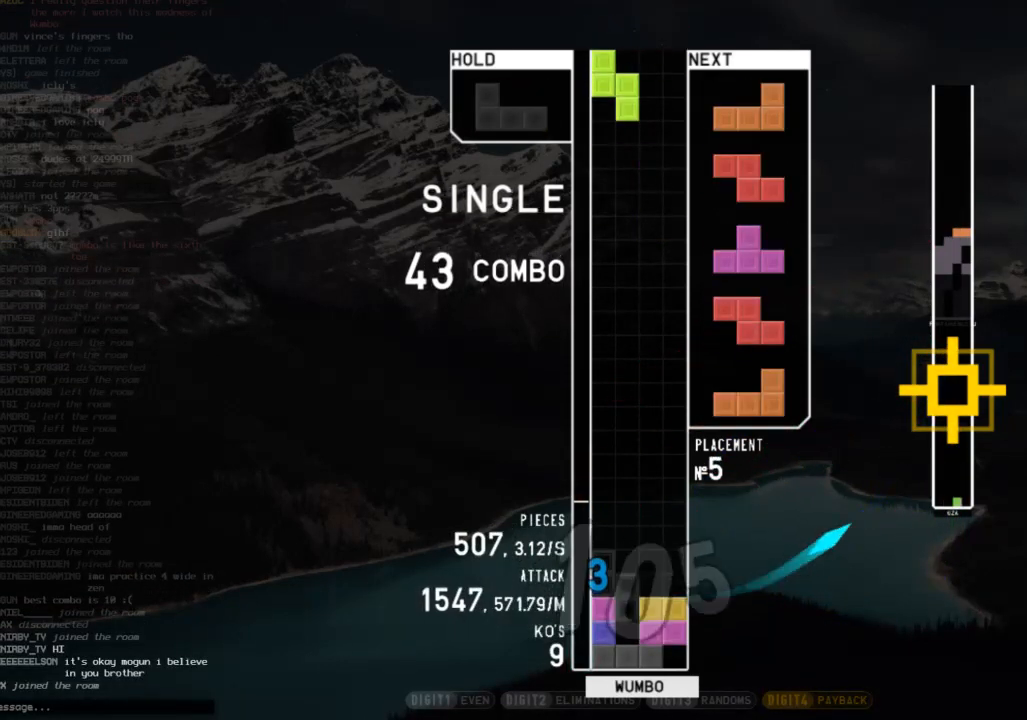
{"keys": ["right", "up"], "events": [[33, "down", "down"], [67, "right", "down"], [67, "z", "up"], [133, "down", "up"], [200, "right", "up"], [267, "down", "down"], [367, "down", "up"], [367, "right", "down"], [367, "z", "down"], [433, "up", "down"], [433, "z", "up"]]}
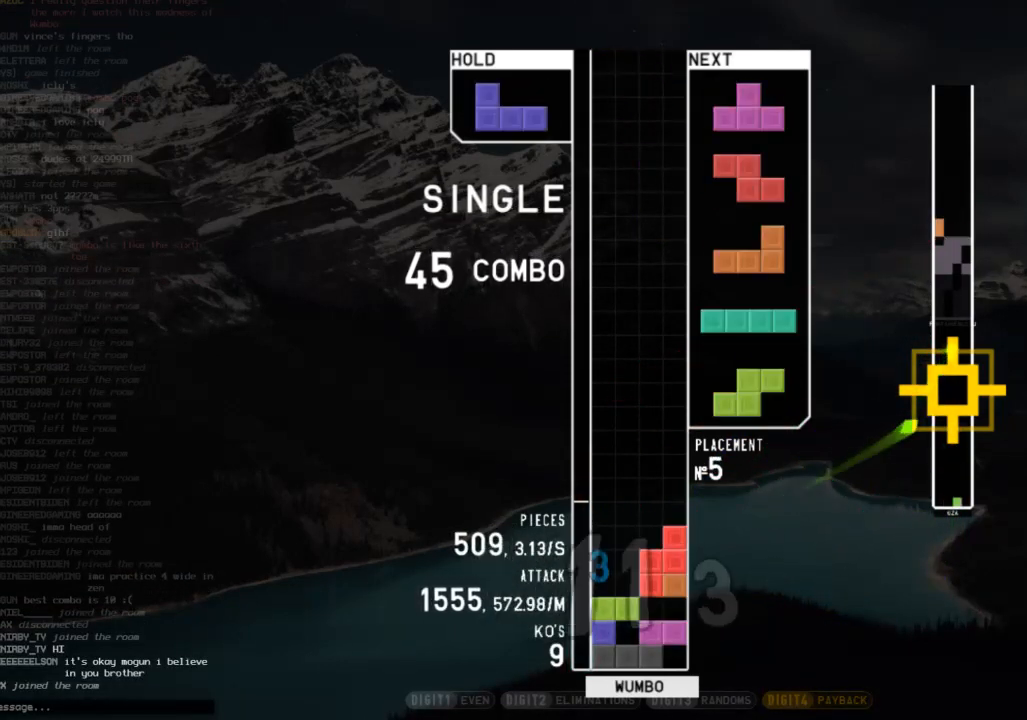
{"keys": ["right", "x"], "events": [[33, "up", "up"], [33, "z", "down"], [100, "down", "down"], [100, "right", "up"], [133, "z", "up"], [167, "c", "down"], [167, "down", "up"], [167, "left", "down"], [267, "x", "down"], [333, "c", "up"], [367, "down", "down"], [367, "left", "up"], [367, "x", "up"], [433, "down", "up"], [433, "right", "down"], [467, "x", "down"]]}
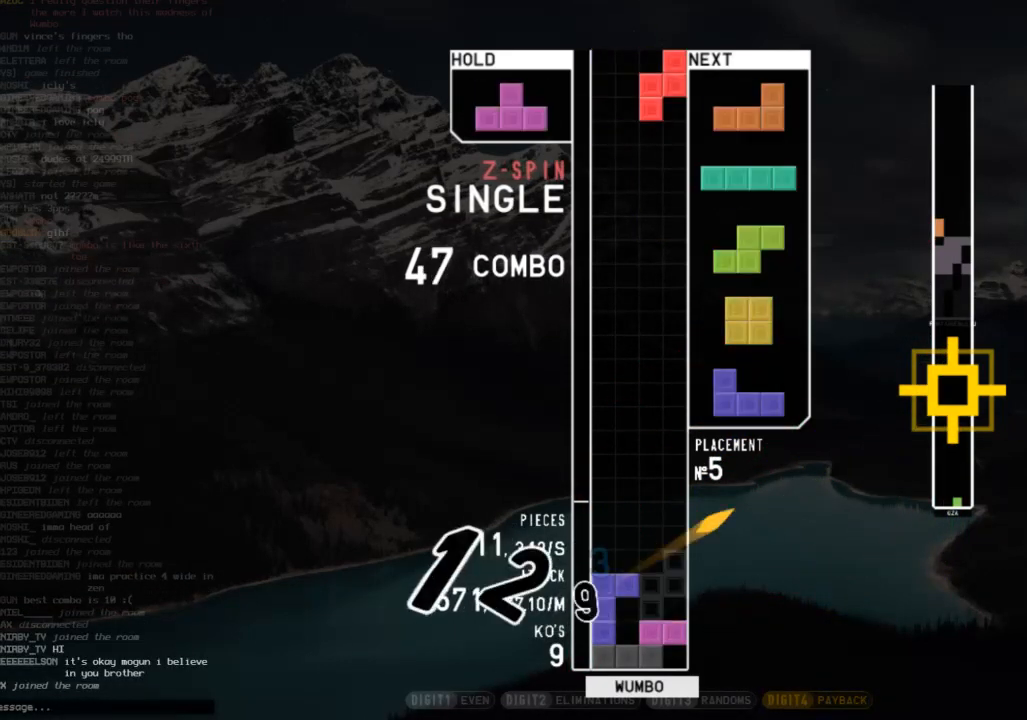
{"keys": ["down"], "events": [[67, "down", "down"], [67, "right", "up"], [67, "x", "up"], [167, "c", "down"], [167, "down", "up"], [233, "shift", "down"], [300, "c", "up"], [333, "down", "down"], [333, "shift", "up"], [400, "down", "up"], [467, "down", "down"]]}
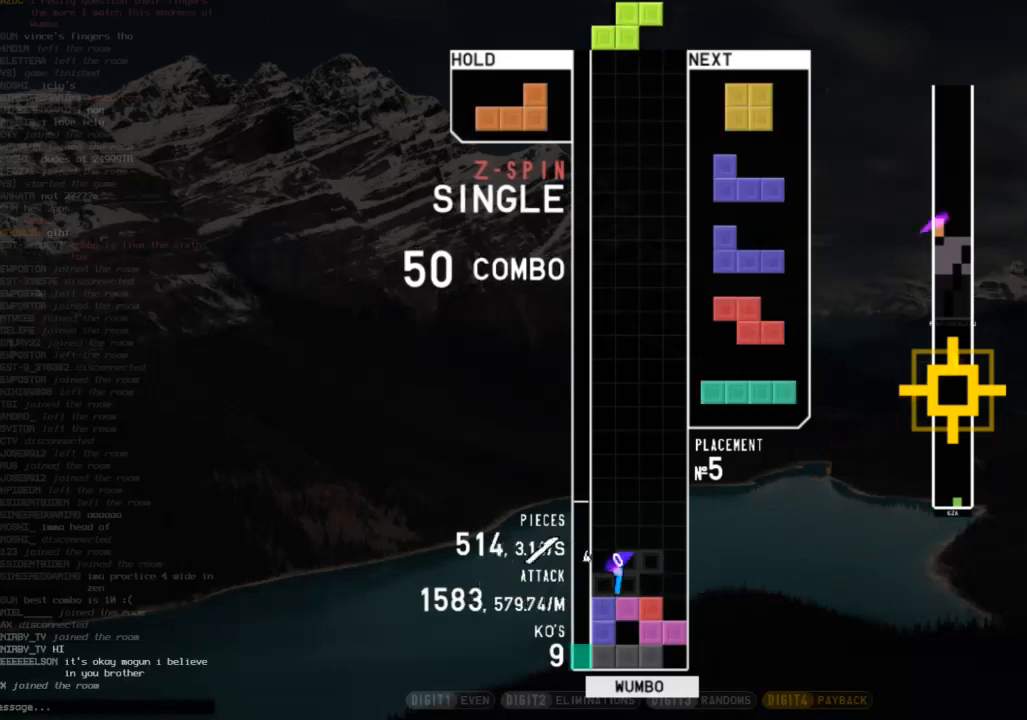
{"keys": [], "events": [[67, "down", "up"], [67, "right", "down"], [100, "x", "down"], [167, "right", "up"], [200, "down", "down"], [200, "x", "up"], [267, "down", "up"], [267, "left", "down"], [400, "left", "up"], [433, "down", "down"], [500, "down", "up"]]}
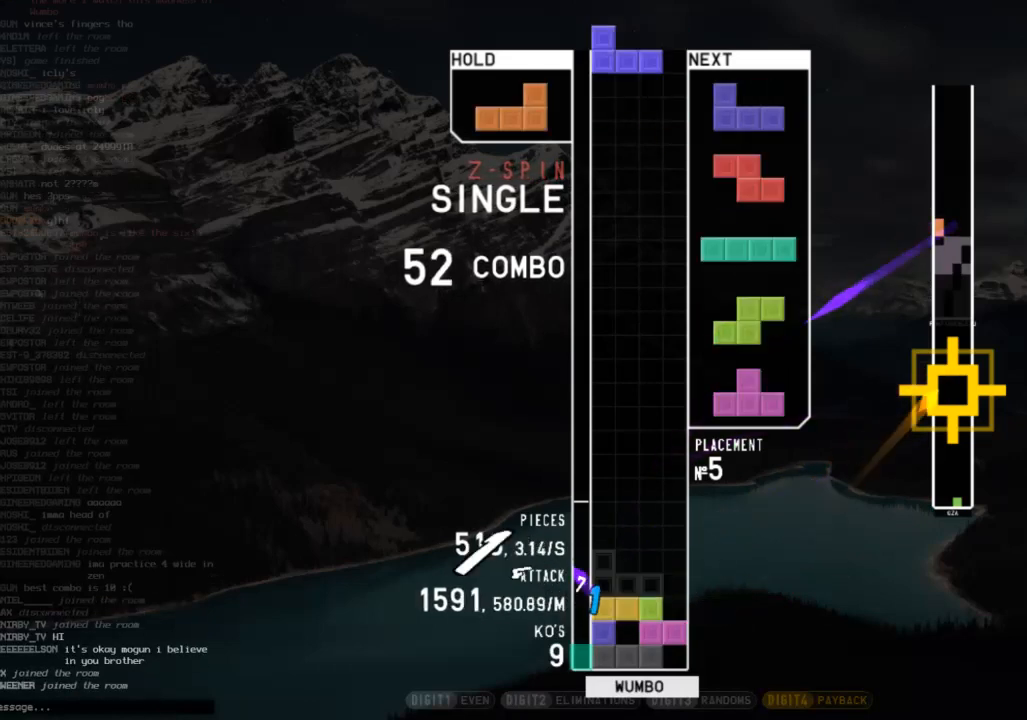
{"keys": ["left"], "events": [[33, "right", "down"], [133, "c", "down"], [167, "z", "down"], [233, "c", "up"], [233, "right", "up"], [267, "down", "down"], [267, "z", "up"], [367, "down", "up"], [467, "left", "down"]]}
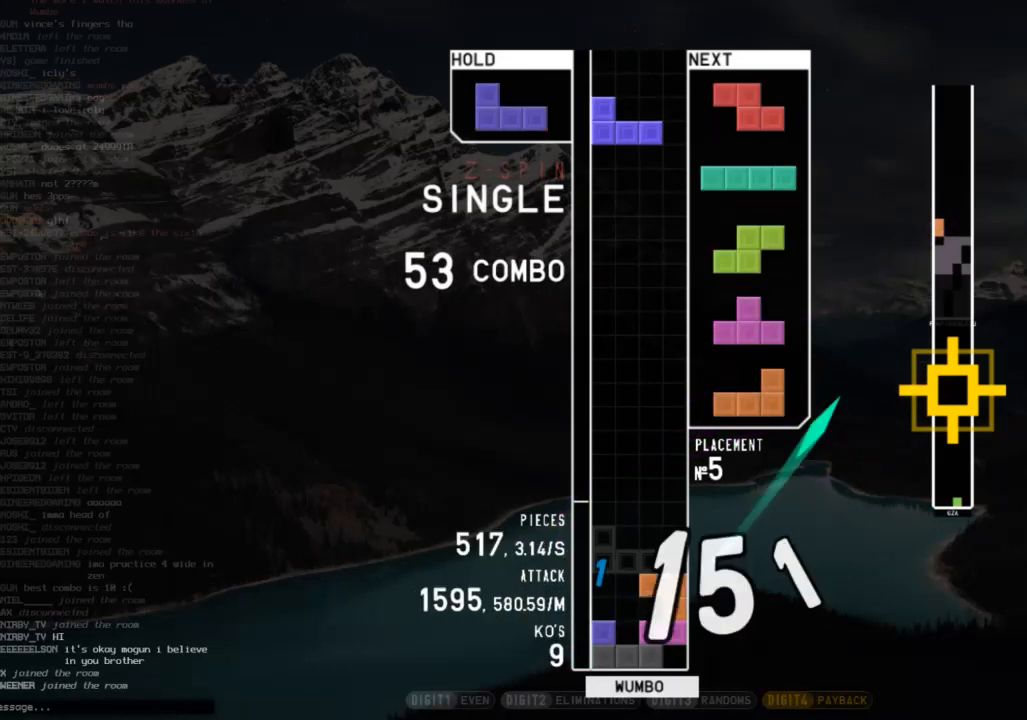
{"keys": [], "events": [[100, "left", "up"]]}
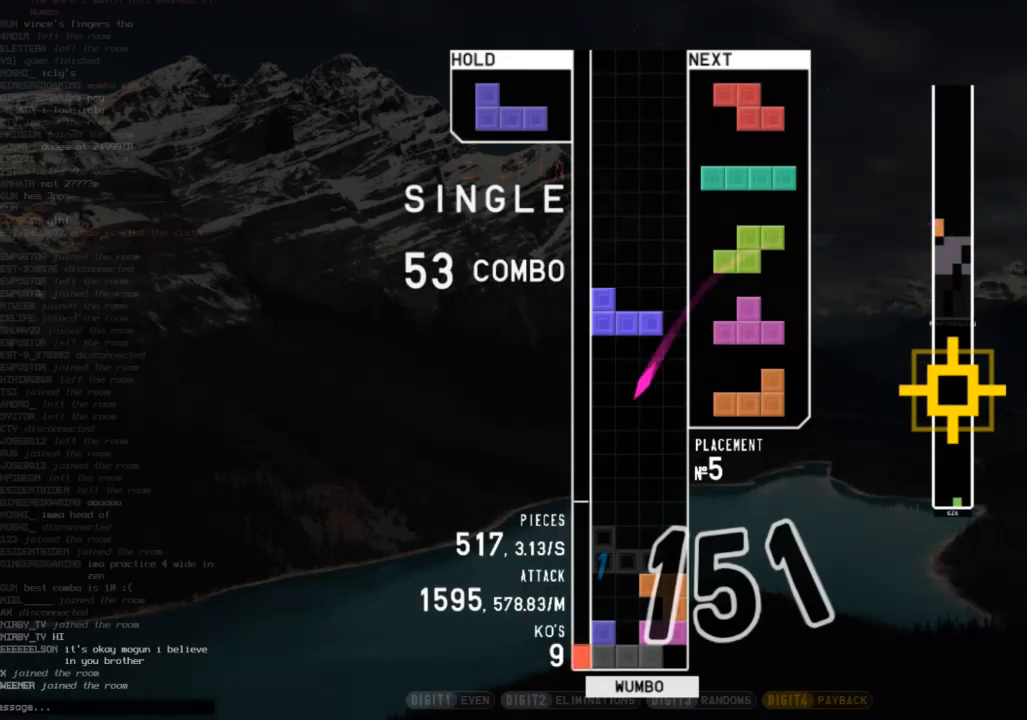
{"keys": [], "events": []}
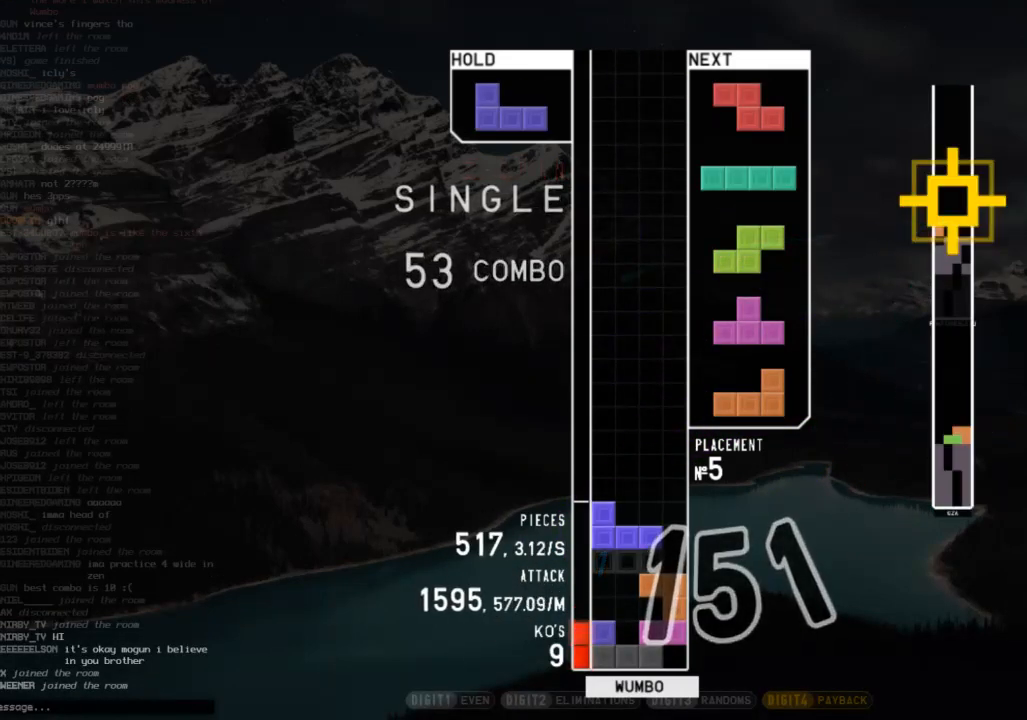
{"keys": ["z"], "events": [[100, "left", "down"], [133, "x", "down"], [267, "left", "up"], [267, "up", "down"], [267, "x", "up"], [400, "z", "down"], [467, "up", "up"]]}
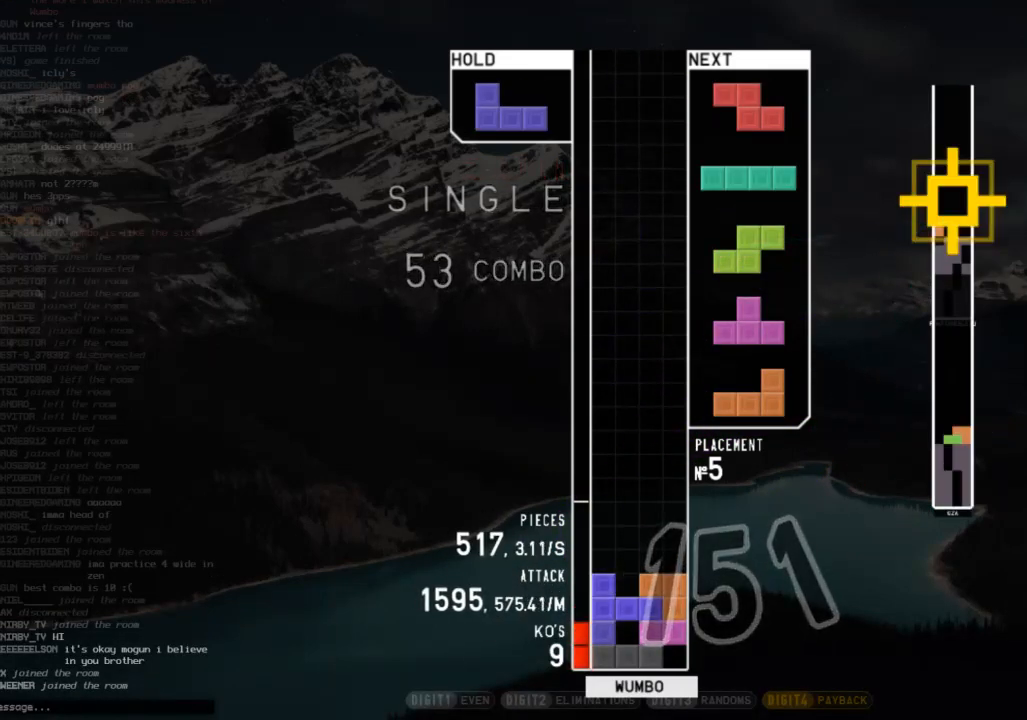
{"keys": ["x"], "events": [[100, "down", "down"], [100, "z", "up"], [167, "down", "up"], [200, "x", "down"], [233, "down", "down"], [300, "x", "up"], [333, "down", "up"], [333, "right", "down"], [400, "x", "down"], [467, "right", "up"]]}
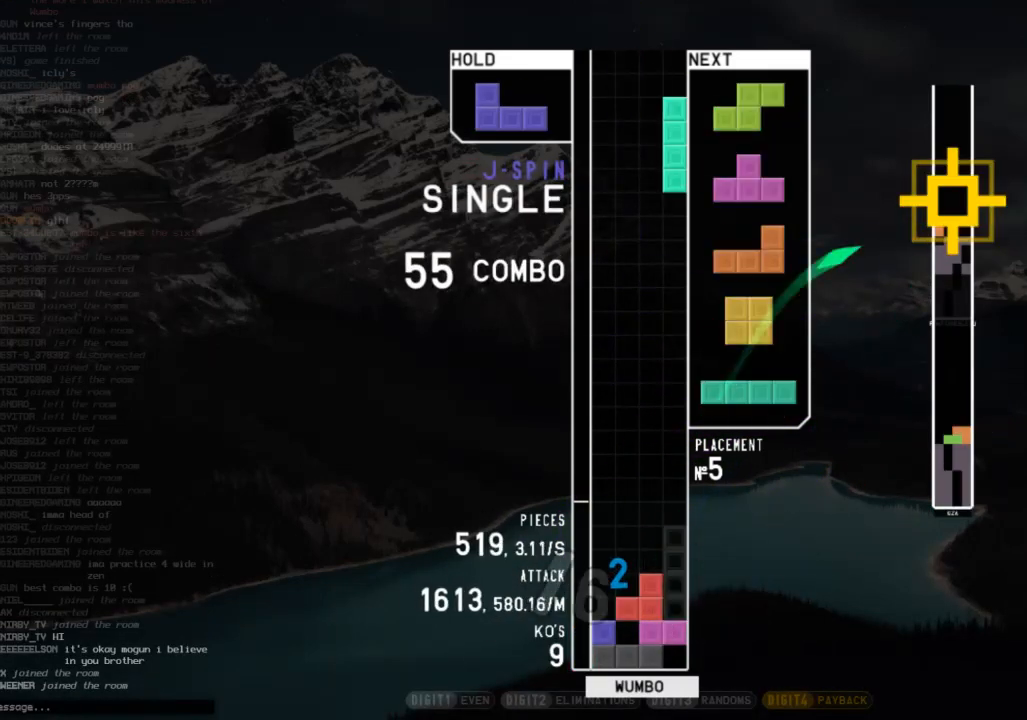
{"keys": ["right"], "events": [[33, "down", "down"], [33, "x", "up"], [133, "down", "up"], [167, "c", "down"], [167, "left", "down"], [267, "x", "down"], [300, "c", "up"], [367, "left", "up"], [367, "x", "up"], [500, "right", "down"]]}